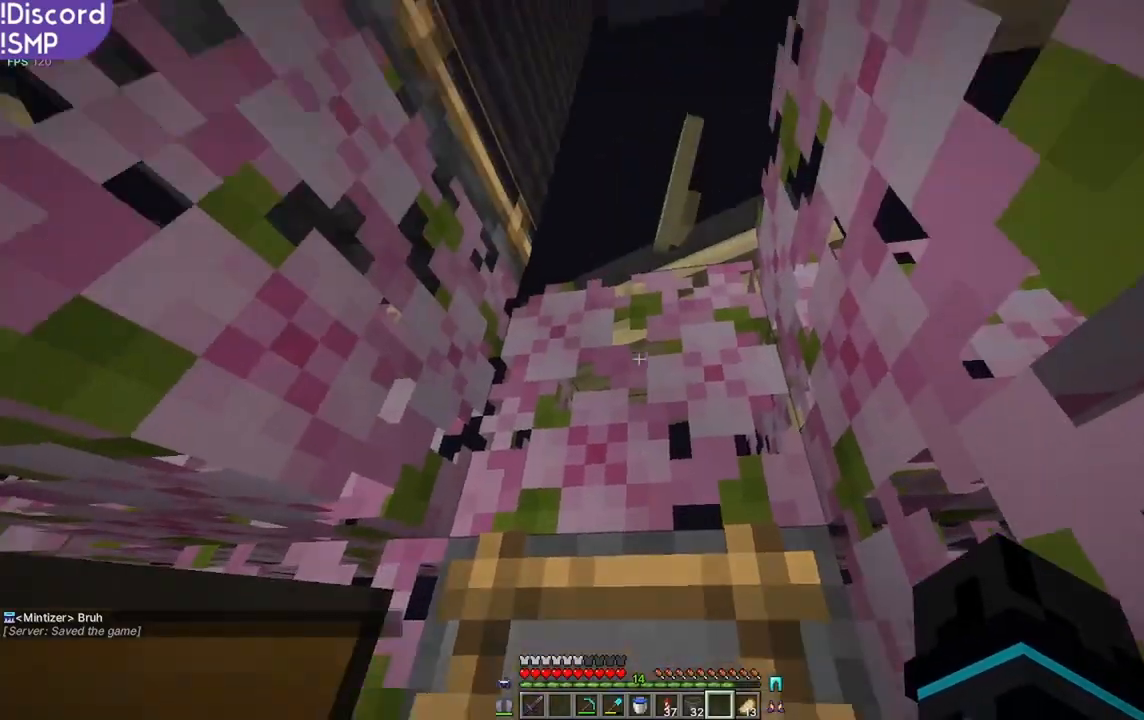
Gameplay with keyboard and mouse; each line is a JSON object with the keys and mouse buttons held at the frame after it. "events" lists presses ("down") and releases ("up") of "a", "d", "s", "w", "mouse_left" and "mouse_right" between this image and that frame as [ms after this image, input, new state], when the widget could be followed in between. "mouse_left", "mouse_right" = the "left", "right" buttons of the "mouse" list. No other keys are recorded. Fast repeated clicks can show as one long hold. Mouse movement is not recorded.
{"keys": [], "mouse": [], "events": []}
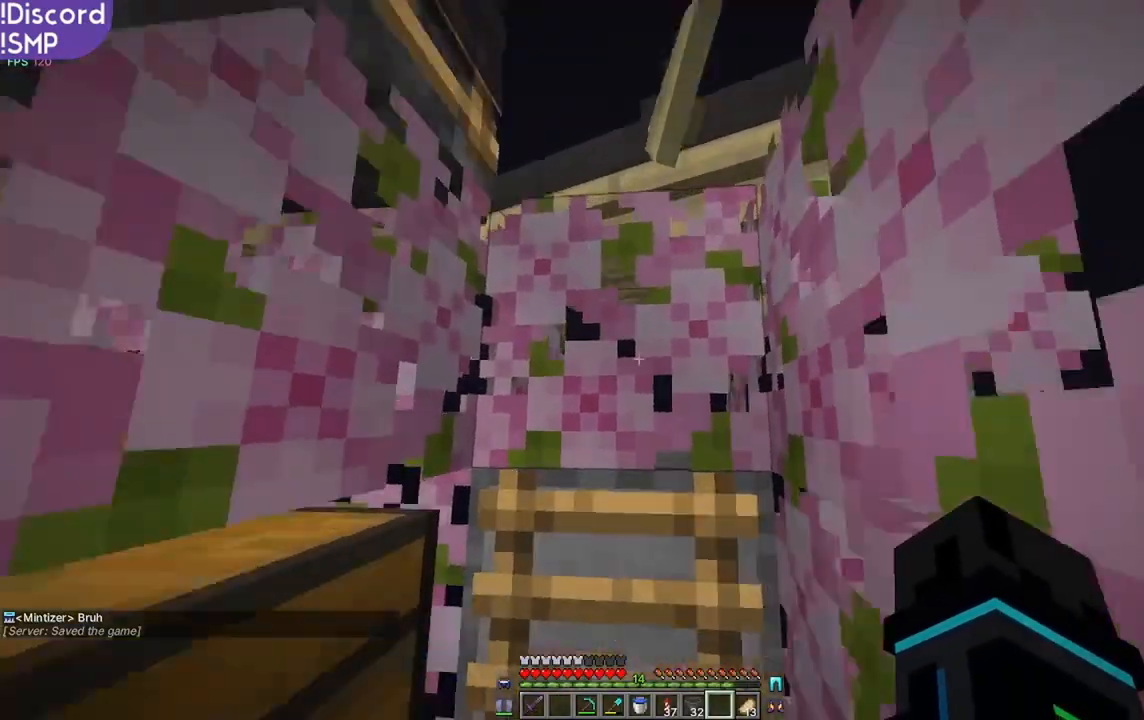
{"keys": [], "mouse": [], "events": [[184, "w", "down"], [317, "w", "up"]]}
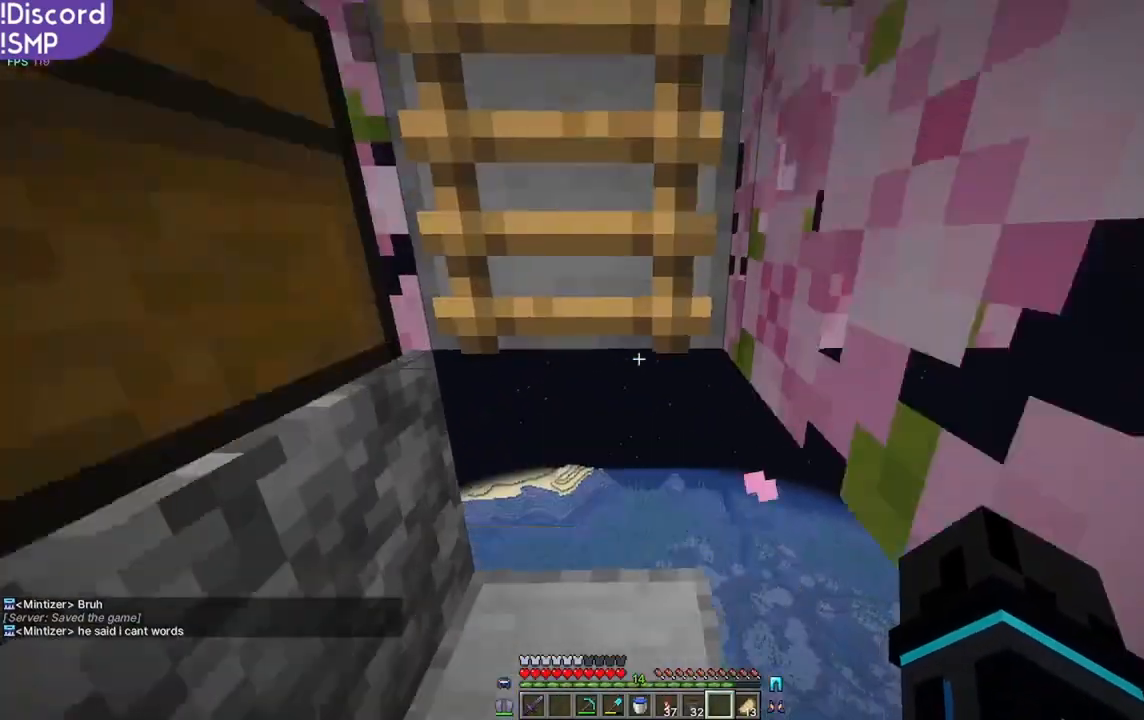
{"keys": [], "mouse": [], "events": [[200, "w", "down"], [284, "w", "up"]]}
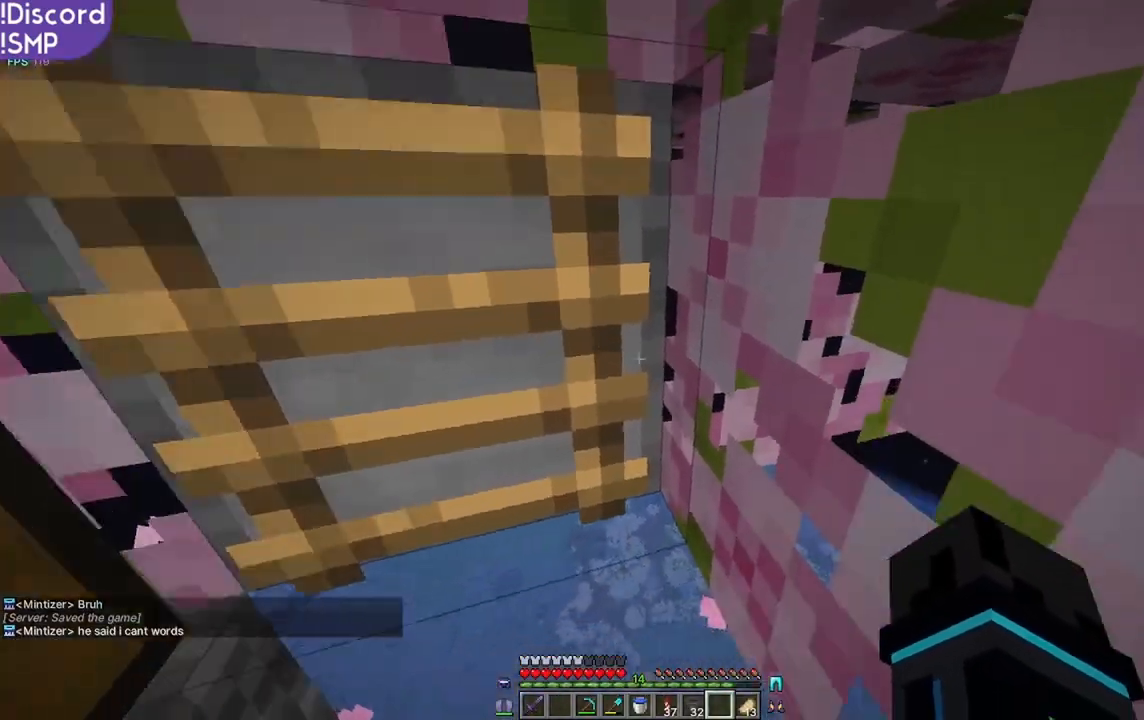
{"keys": [], "mouse": [], "events": []}
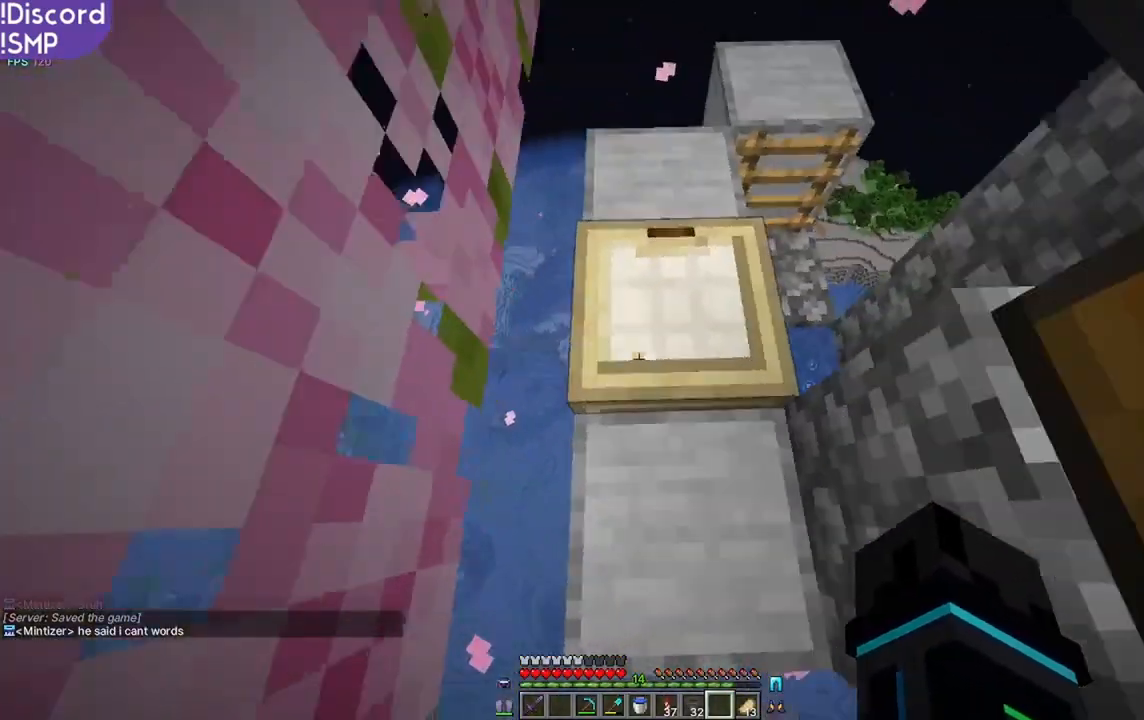
{"keys": [], "mouse": [], "events": [[217, "mouse_right", "down"], [267, "mouse_right", "up"]]}
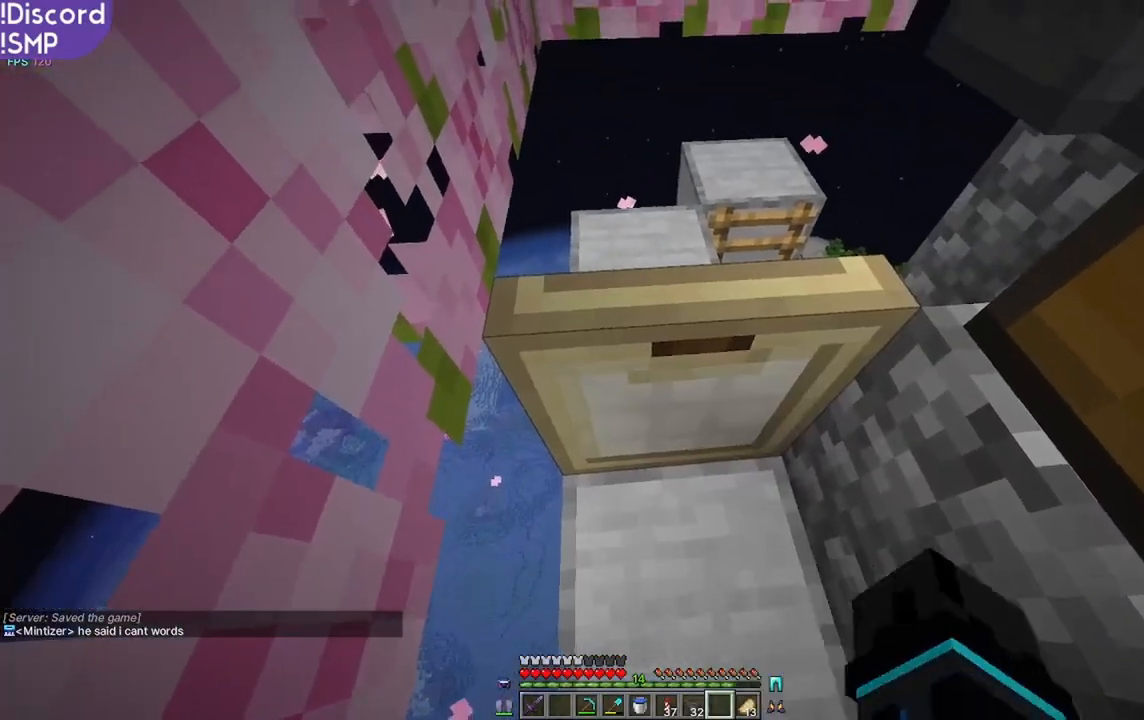
{"keys": [], "mouse": [], "events": [[284, "w", "down"], [434, "w", "up"]]}
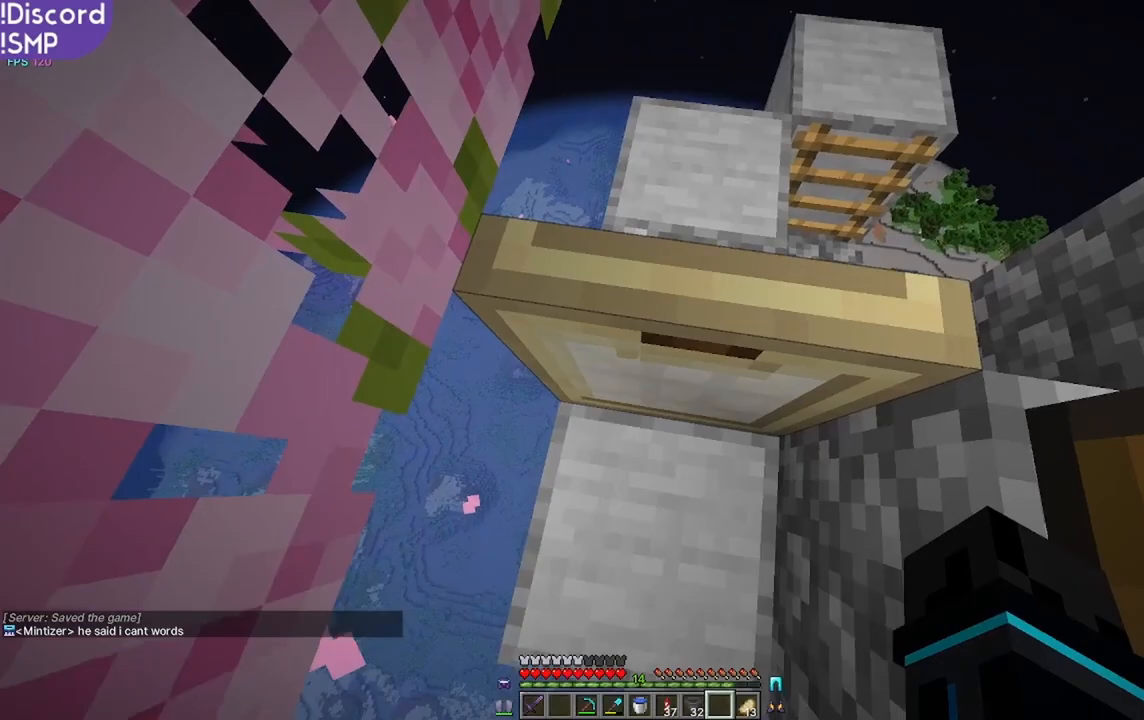
{"keys": [], "mouse": [], "events": []}
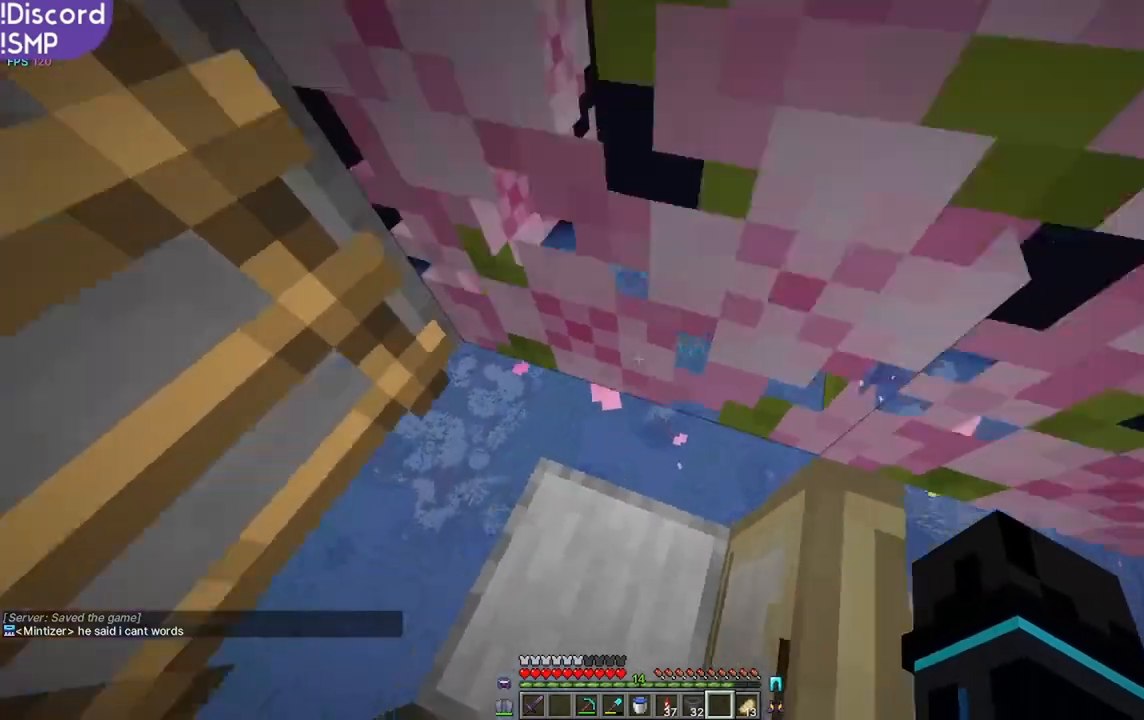
{"keys": ["w"], "mouse": [], "events": [[334, "w", "down"]]}
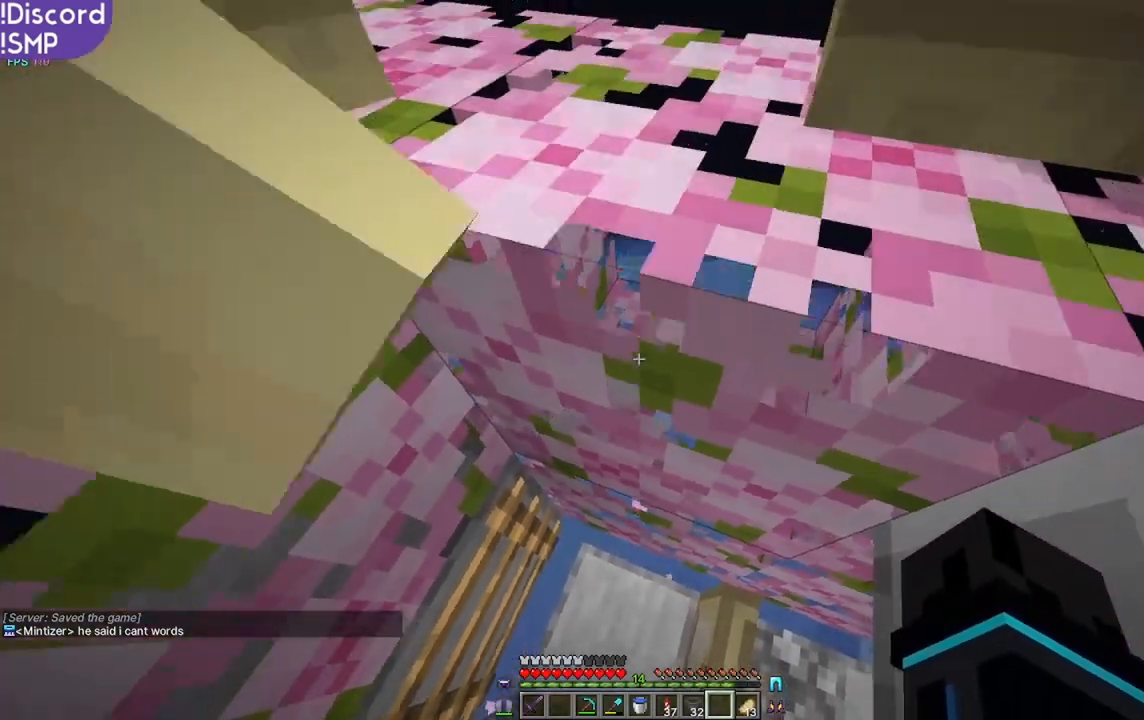
{"keys": [], "mouse": [], "events": [[34, "w", "up"], [367, "s", "down"], [450, "s", "up"]]}
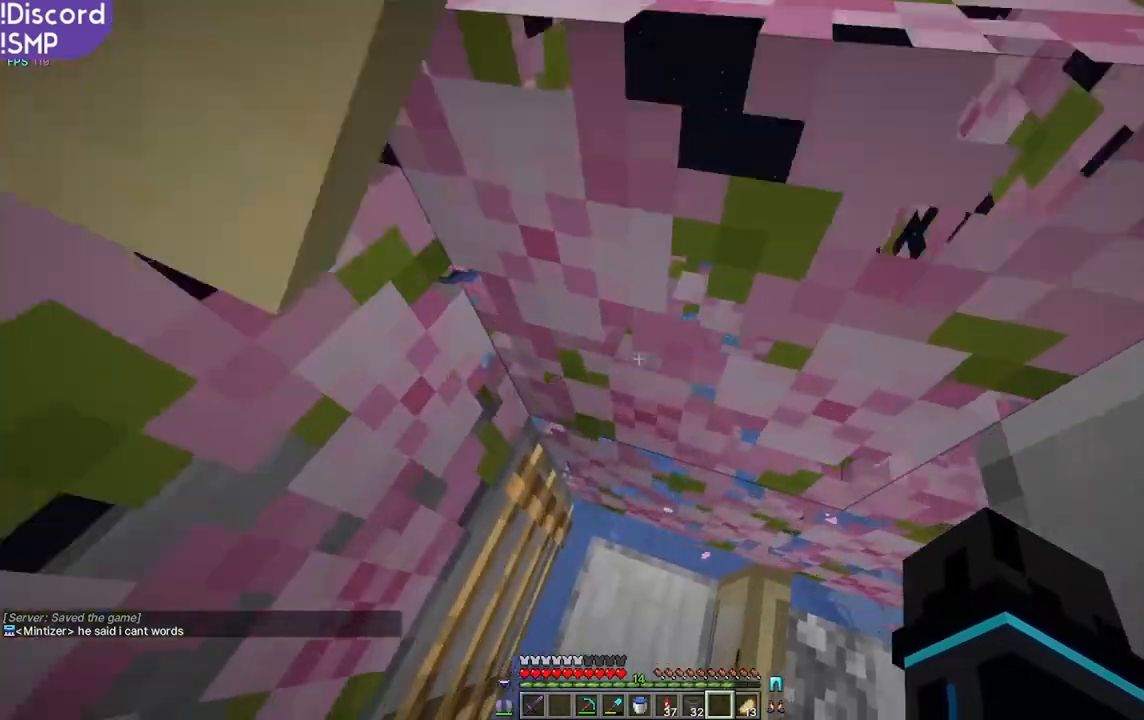
{"keys": [], "mouse": ["right"], "events": [[450, "mouse_right", "down"]]}
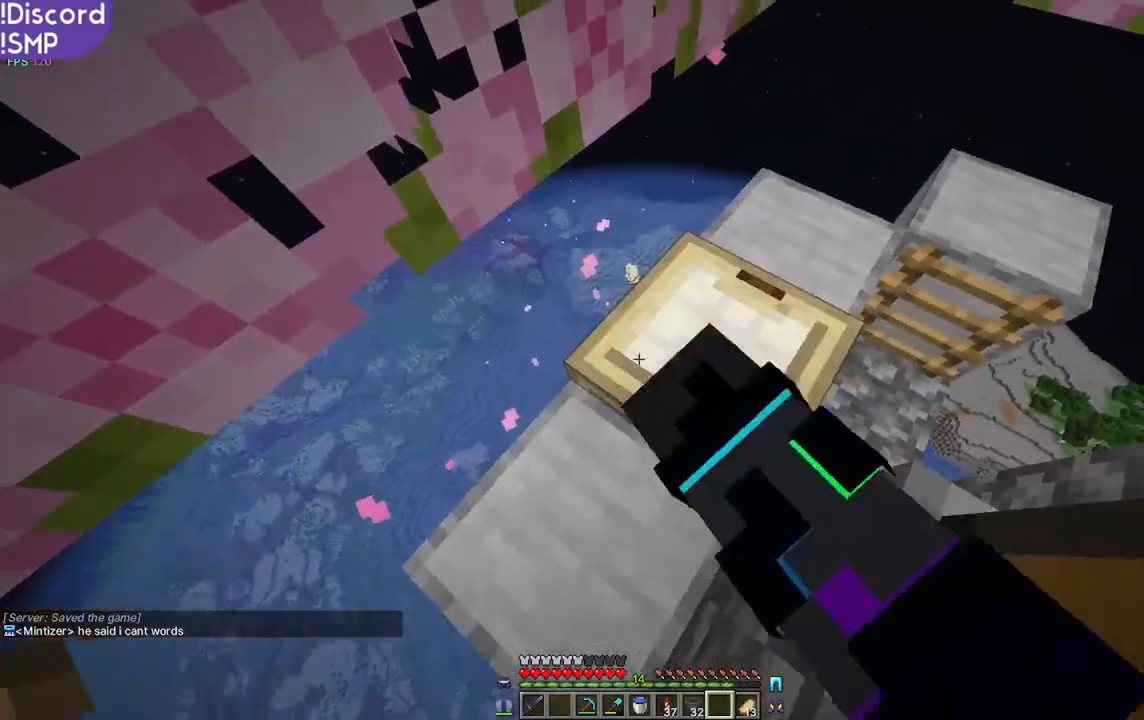
{"keys": [], "mouse": [], "events": [[67, "mouse_right", "up"], [217, "d", "down"], [334, "d", "up"], [334, "w", "down"], [450, "w", "up"]]}
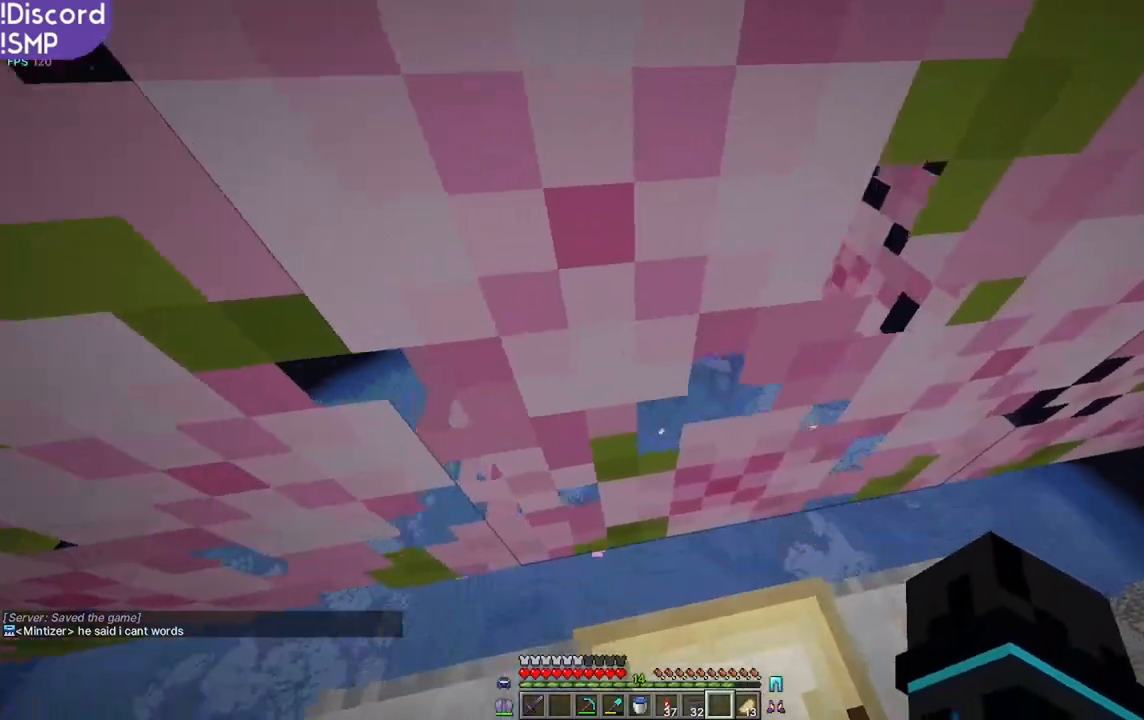
{"keys": [], "mouse": [], "events": []}
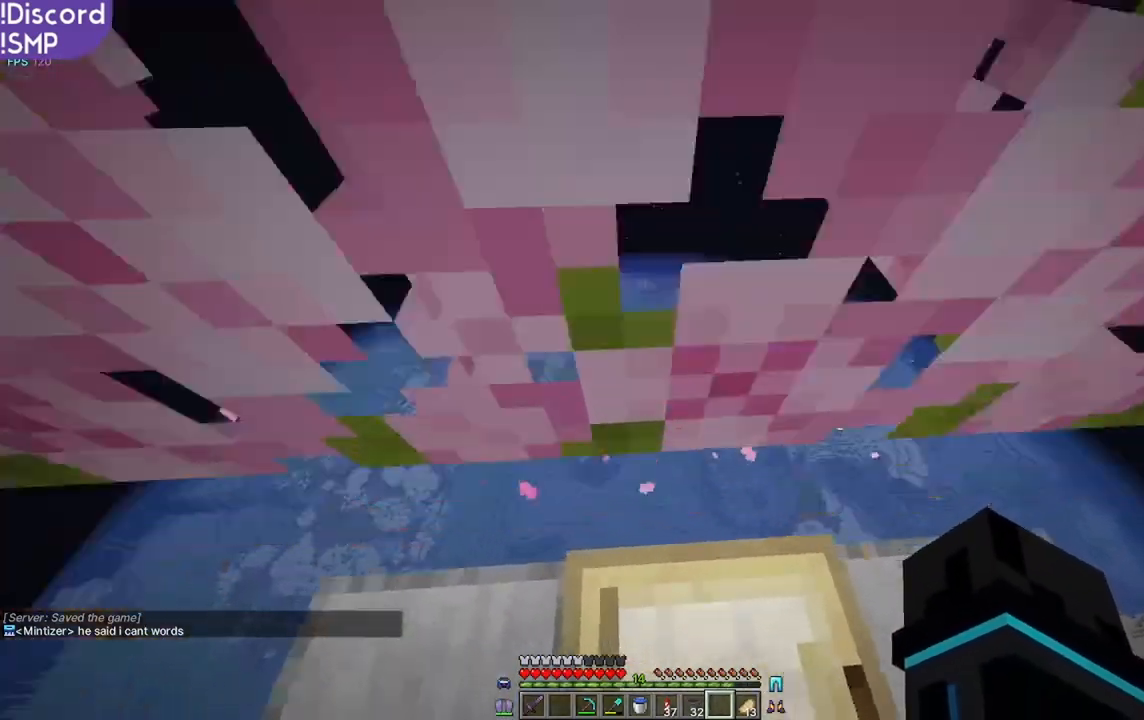
{"keys": [], "mouse": [], "events": [[84, "w", "down"], [250, "w", "up"]]}
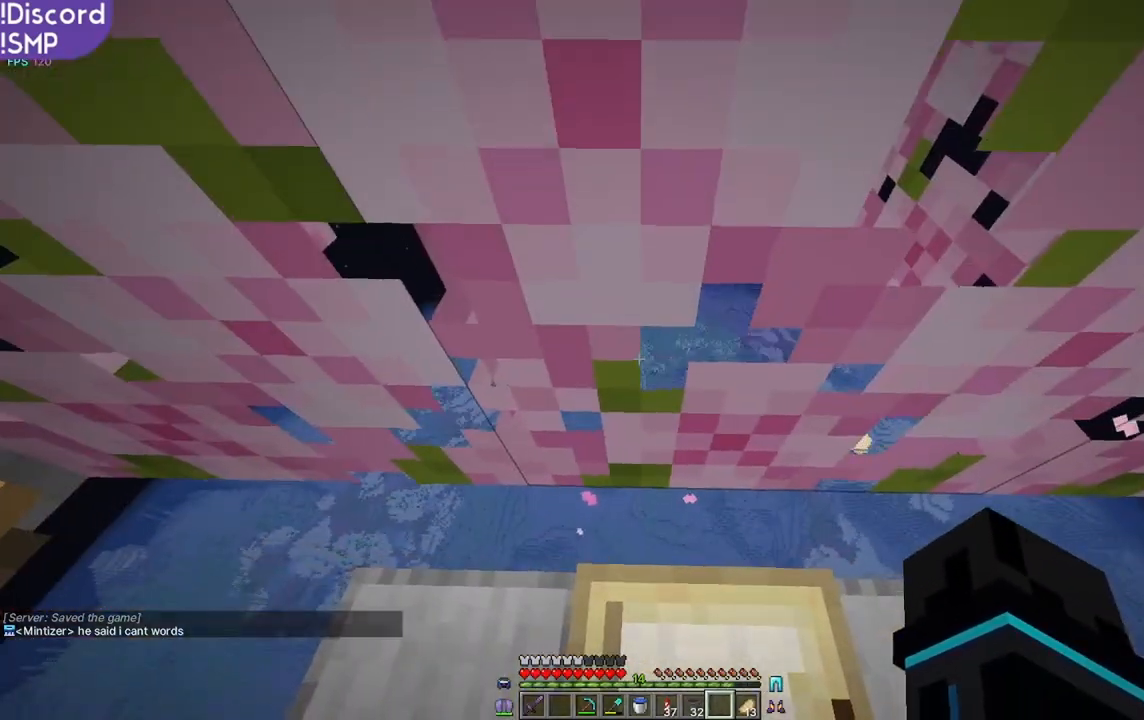
{"keys": [], "mouse": [], "events": []}
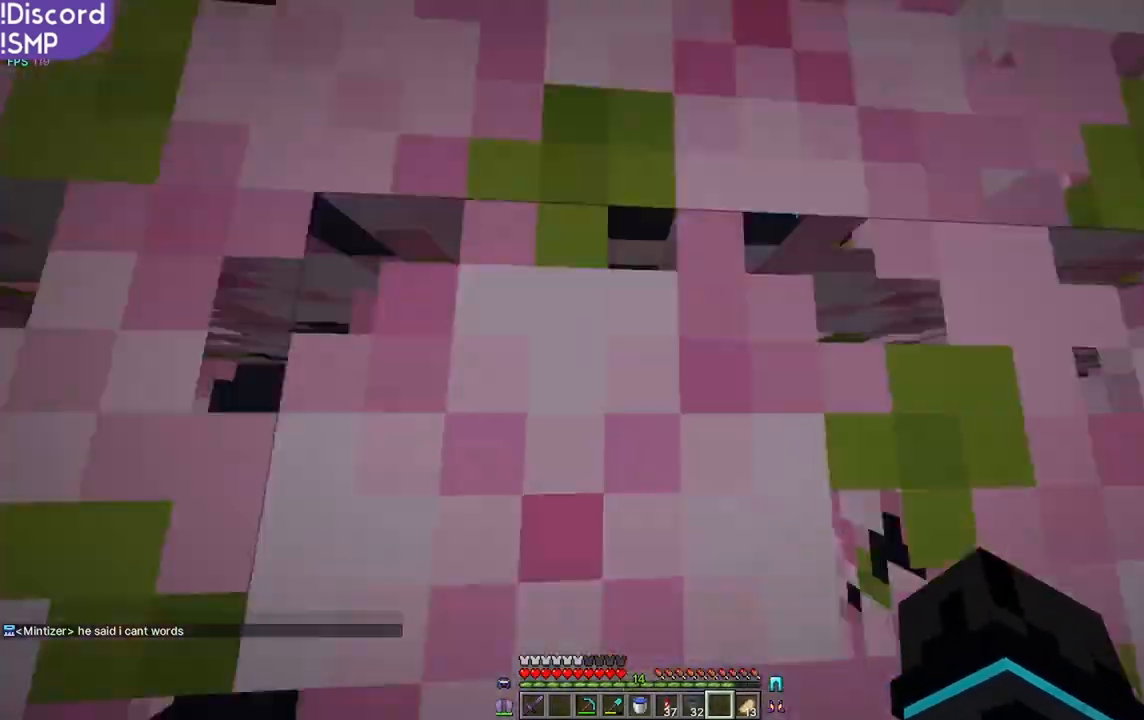
{"keys": [], "mouse": [], "events": []}
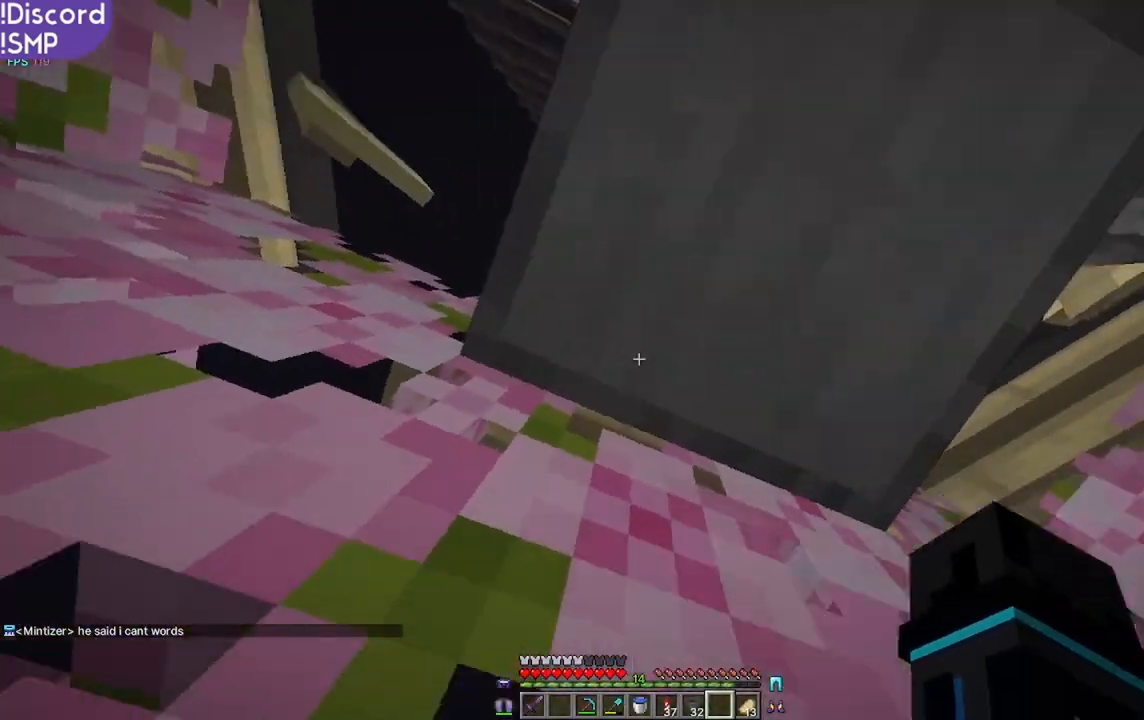
{"keys": [], "mouse": [], "events": [[184, "a", "down"], [234, "a", "up"]]}
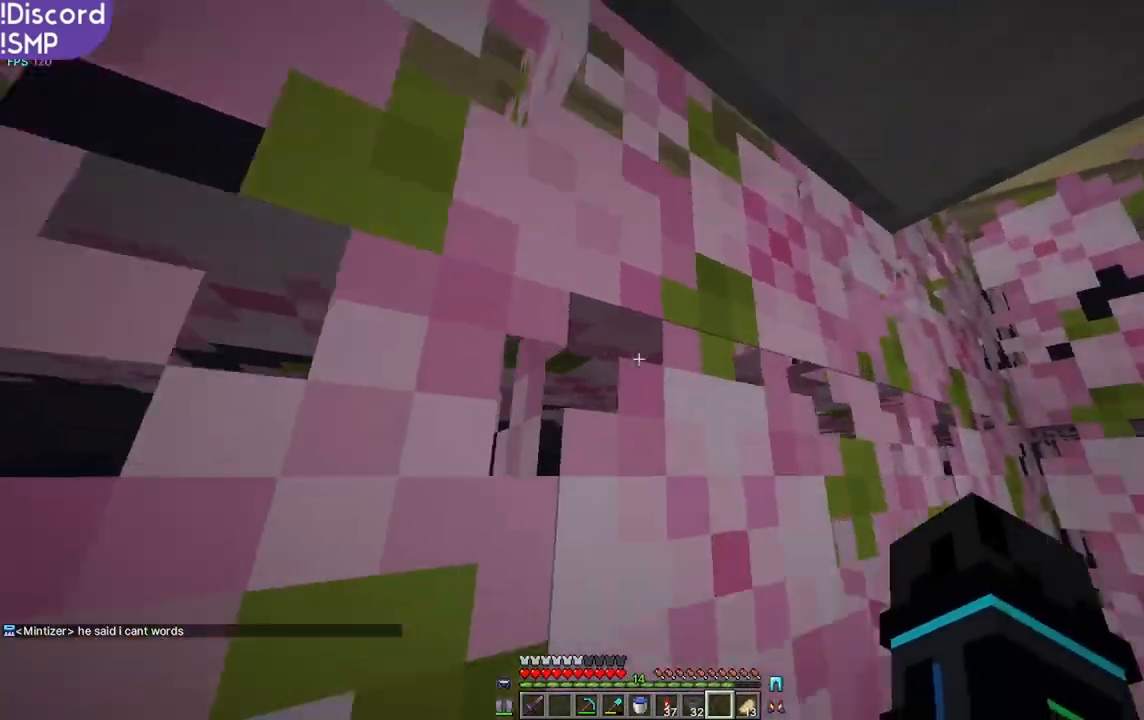
{"keys": [], "mouse": [], "events": [[34, "d", "down"], [200, "w", "down"], [384, "w", "up"], [450, "d", "up"]]}
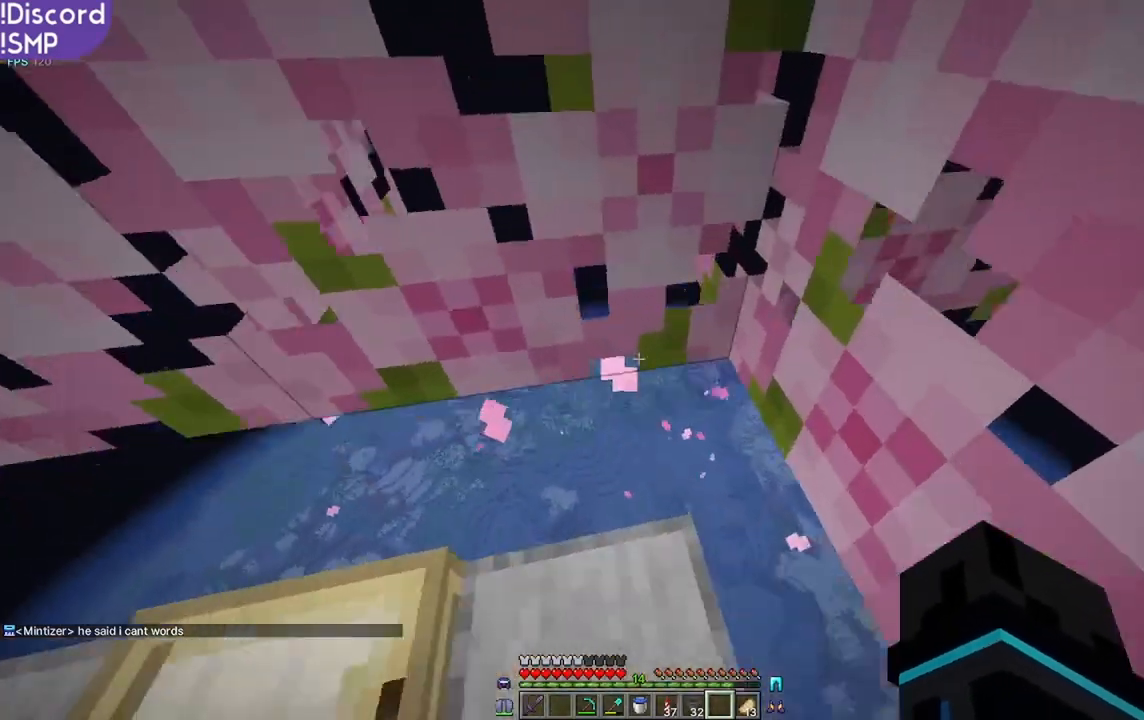
{"keys": [], "mouse": [], "events": [[200, "w", "down"], [250, "w", "up"]]}
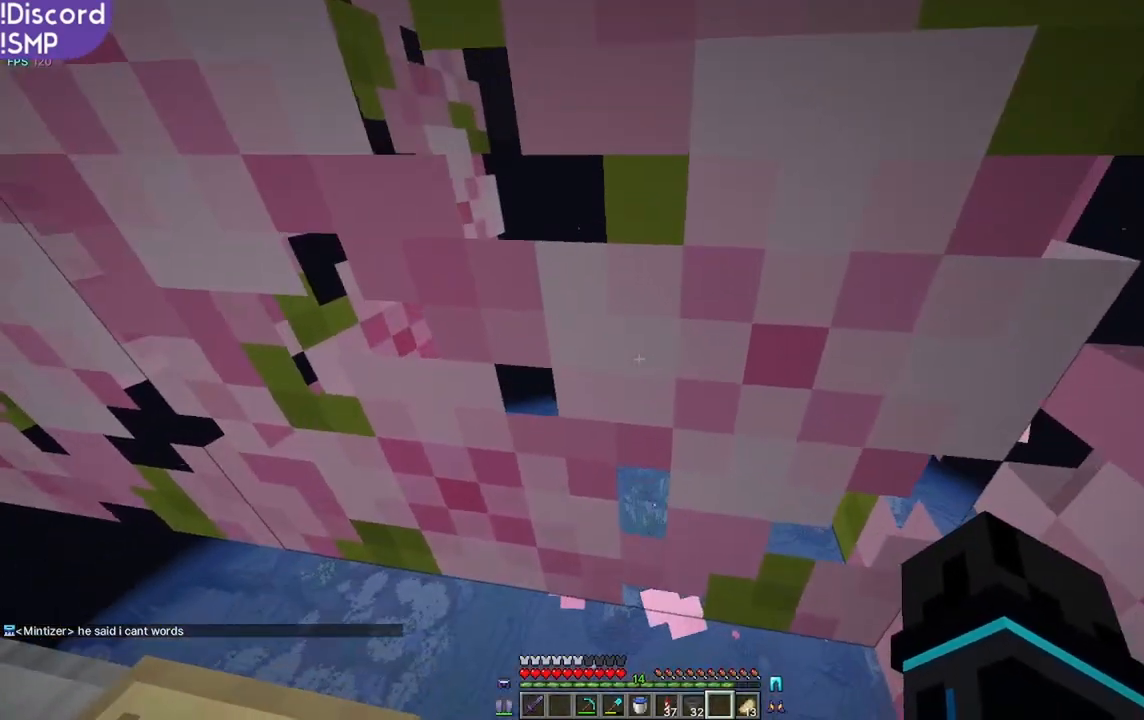
{"keys": [], "mouse": [], "events": []}
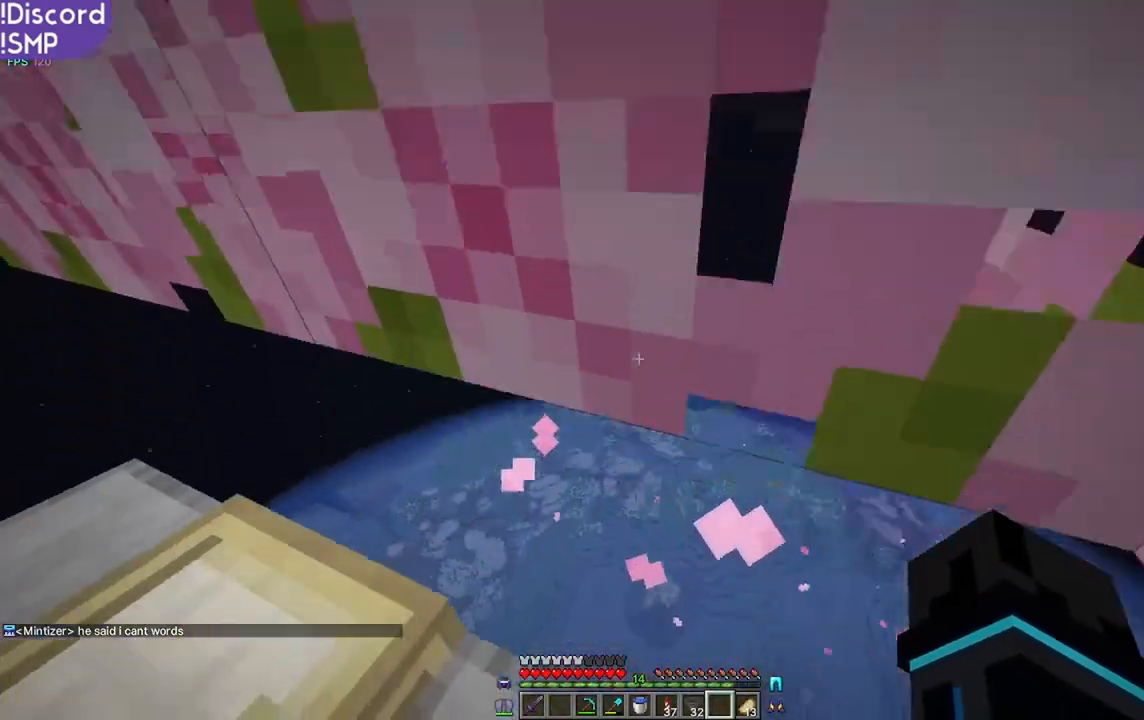
{"keys": [], "mouse": [], "events": [[34, "w", "down"], [117, "w", "up"], [334, "w", "down"], [400, "w", "up"]]}
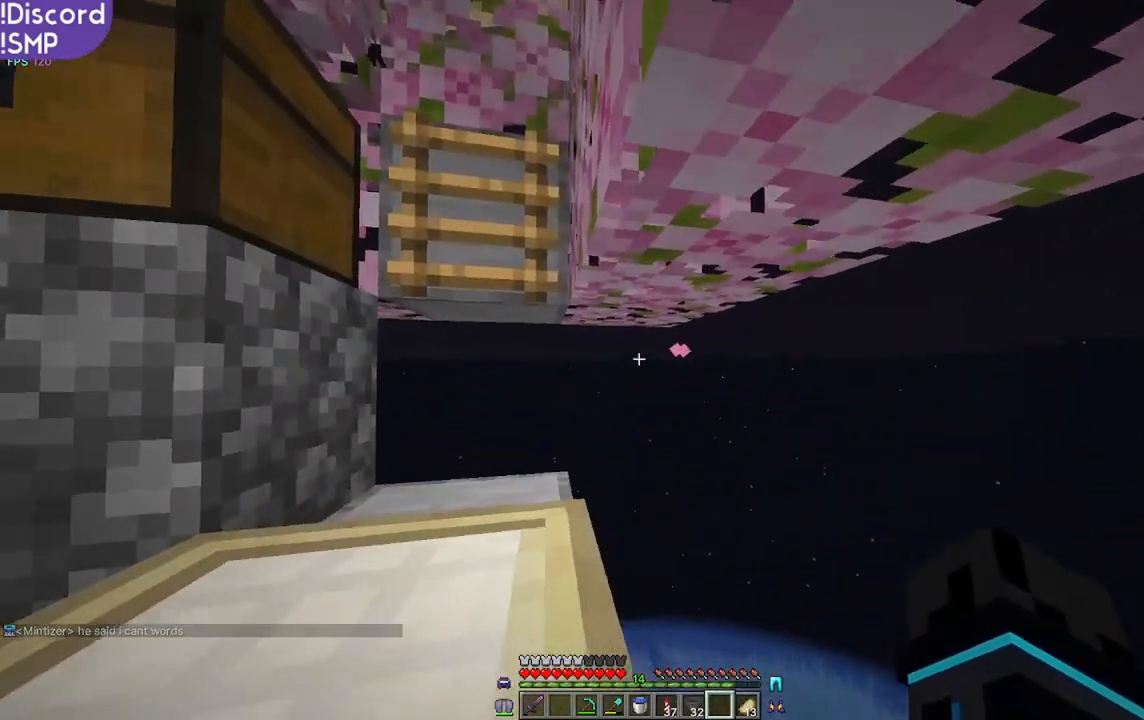
{"keys": ["w"], "mouse": [], "events": [[284, "w", "down"]]}
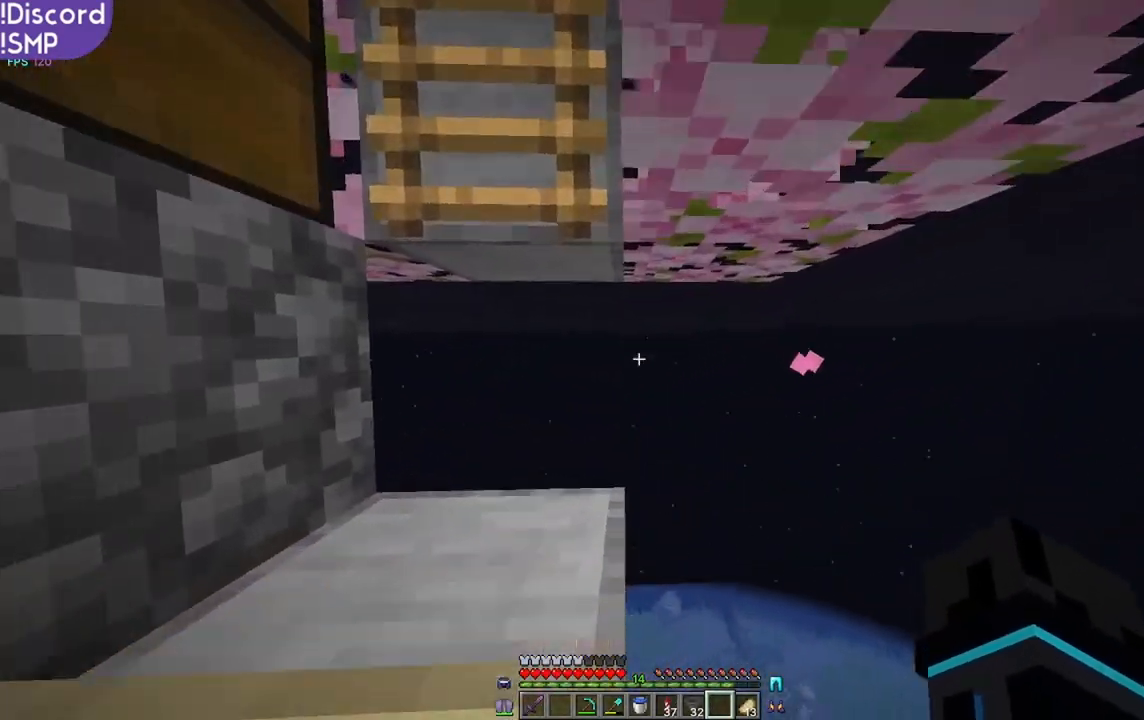
{"keys": [], "mouse": [], "events": [[300, "w", "up"]]}
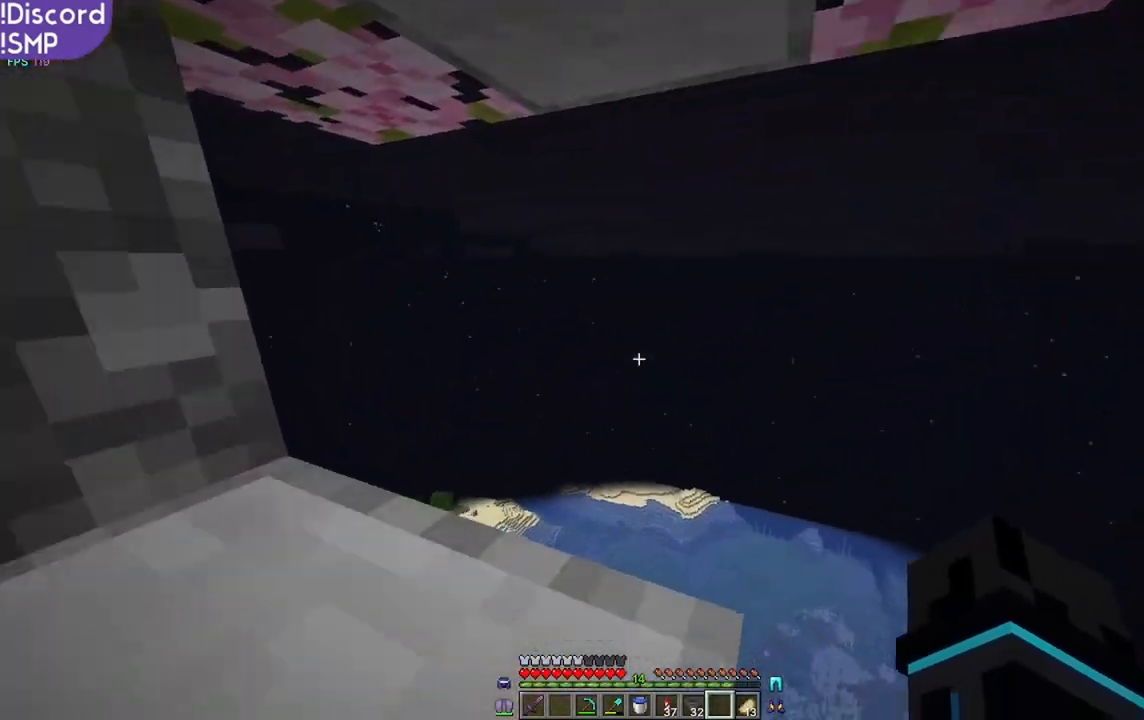
{"keys": [], "mouse": [], "events": []}
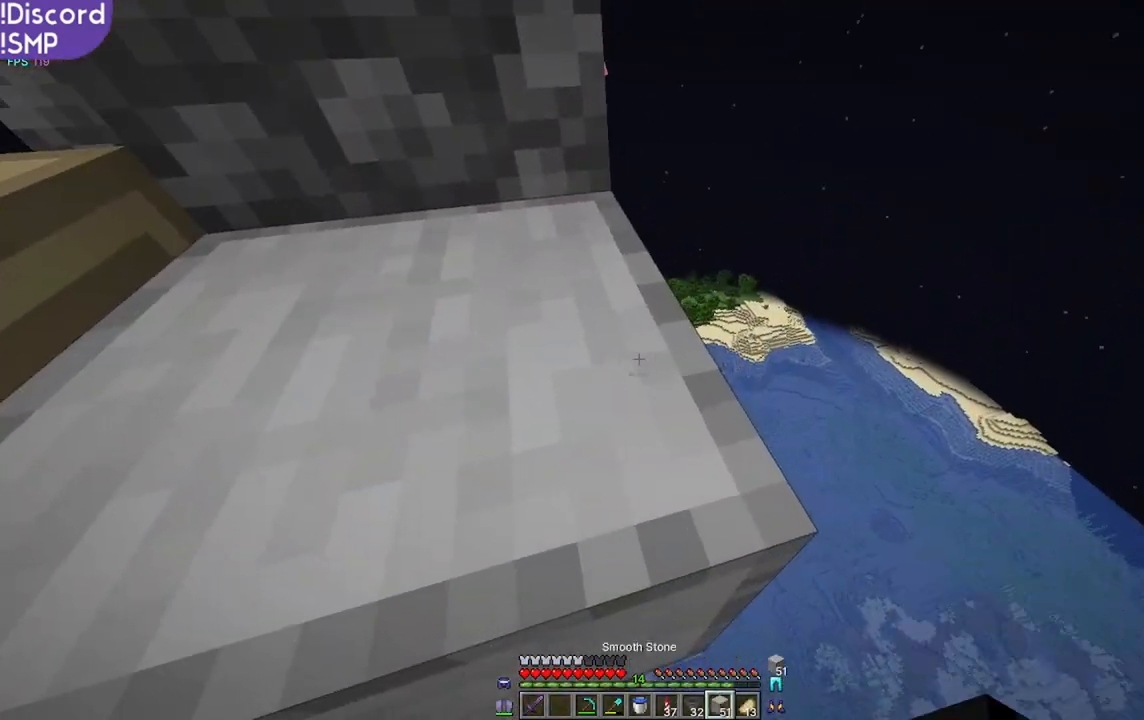
{"keys": [], "mouse": [], "events": []}
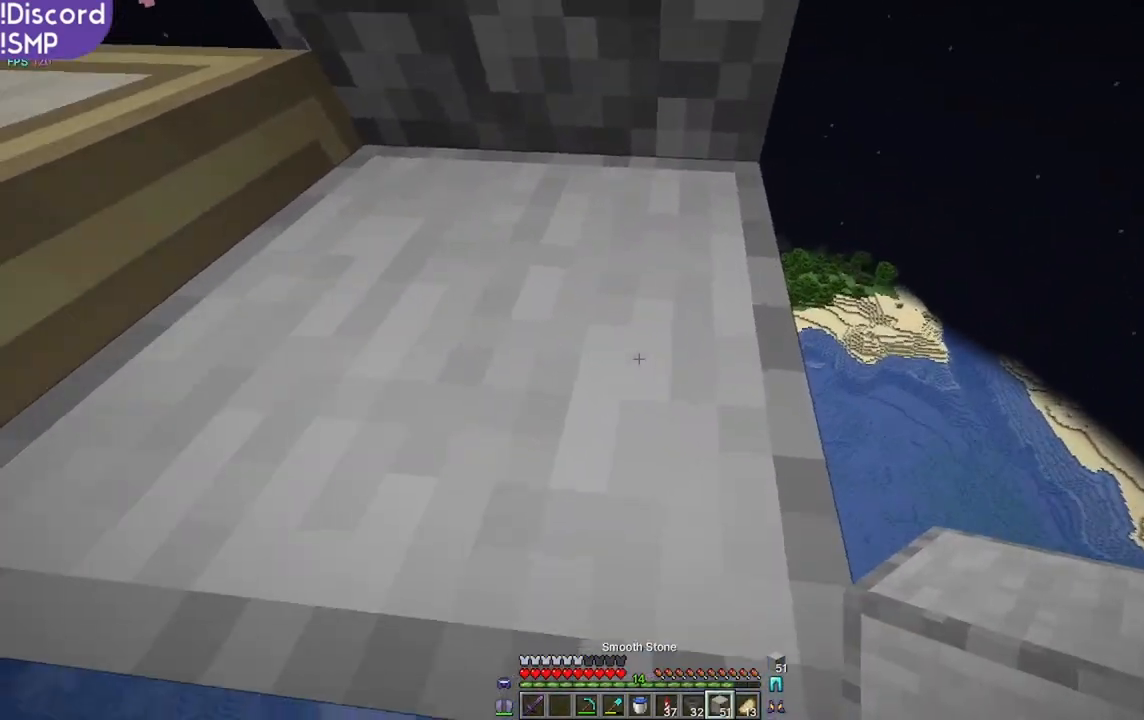
{"keys": [], "mouse": [], "events": []}
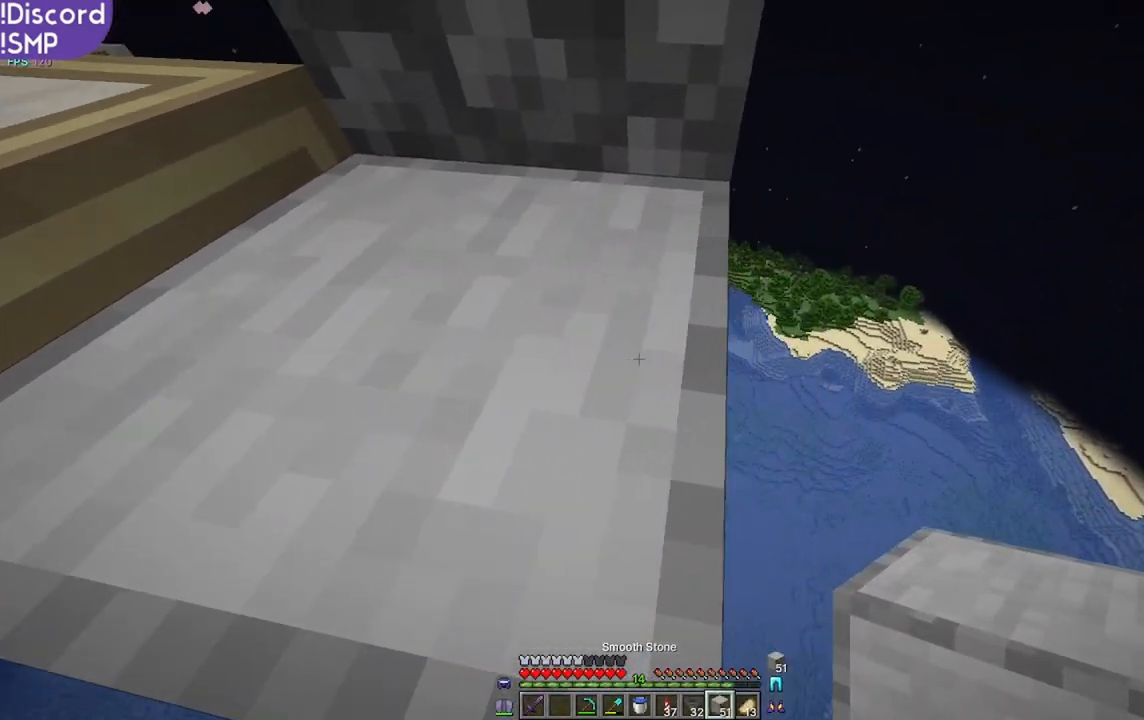
{"keys": [], "mouse": [], "events": []}
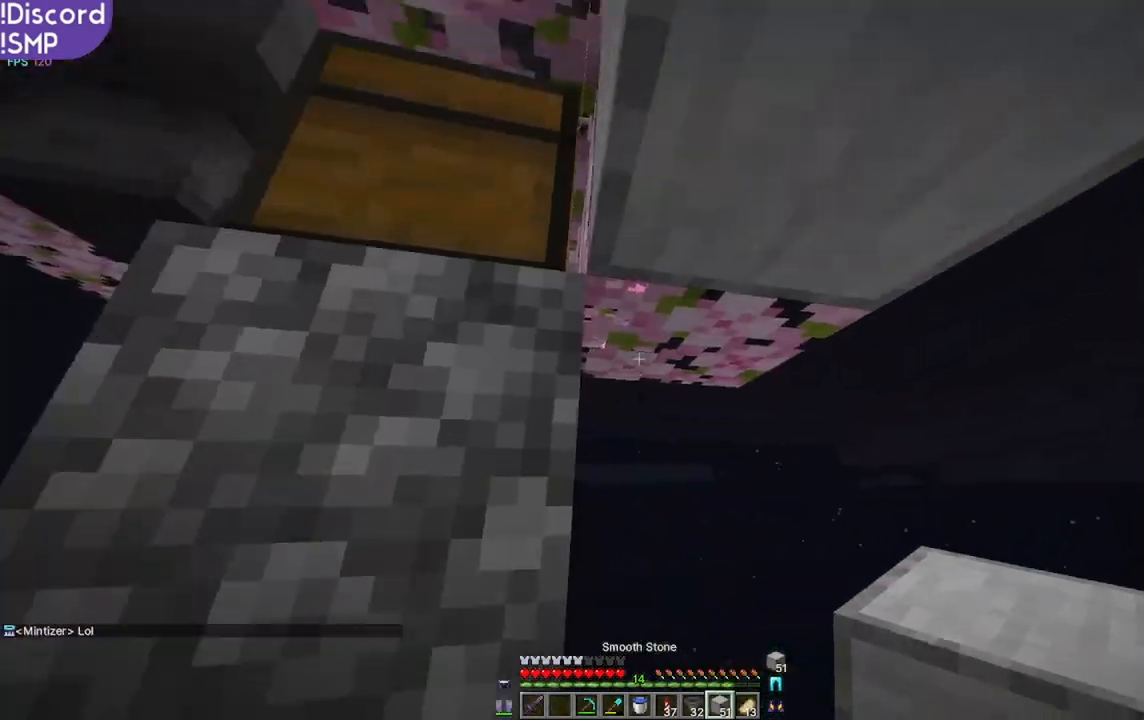
{"keys": [], "mouse": [], "events": [[284, "d", "down"], [300, "d", "up"]]}